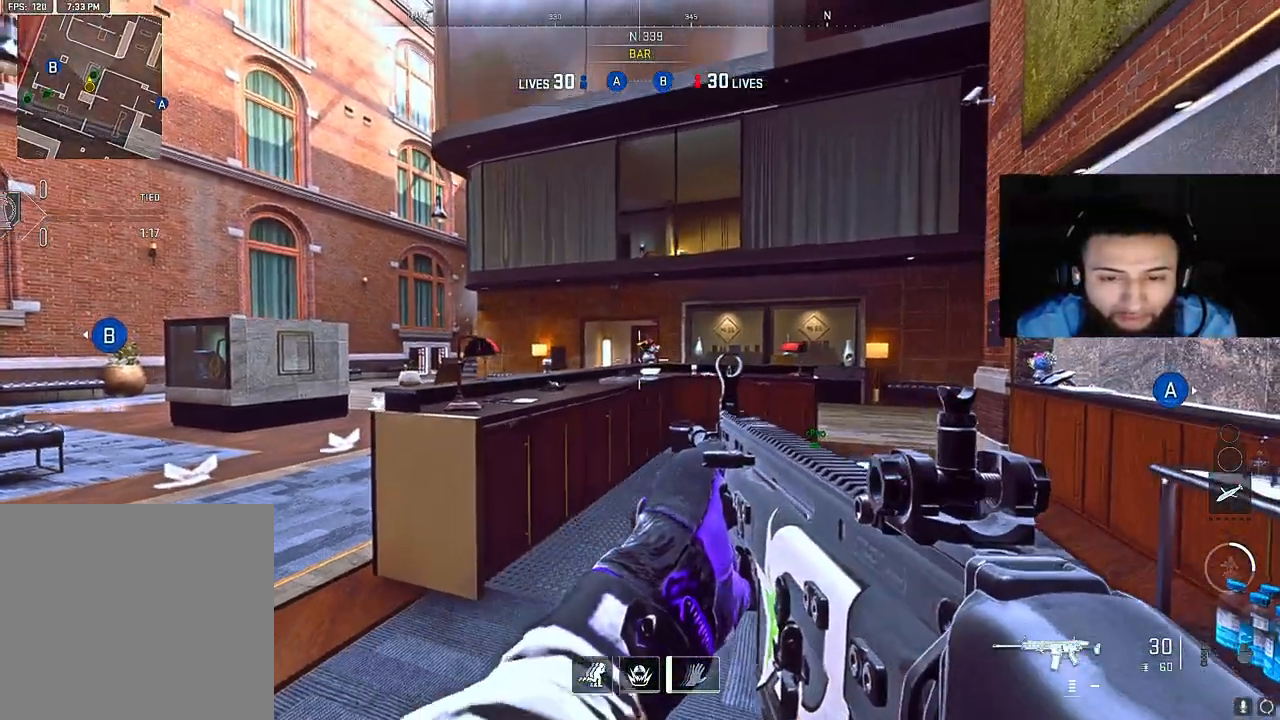
Gameplay with a controller (Xbox layout); each line is a JSON object with the inputs held at the frame after it. "events" lists button and stick changes between this image and that frame as [ms after this image, input, new state], when the widget could be followed in between. Not read: L3.
{"buttons": ["L2"], "left_stick": "down-left", "right_stick": "center", "events": [[50, "left_stick", "left"], [50, "right_stick", "center"], [167, "L2", "down"], [283, "right_stick", "right"], [383, "left_stick", "down-left"], [417, "right_stick", "center"]]}
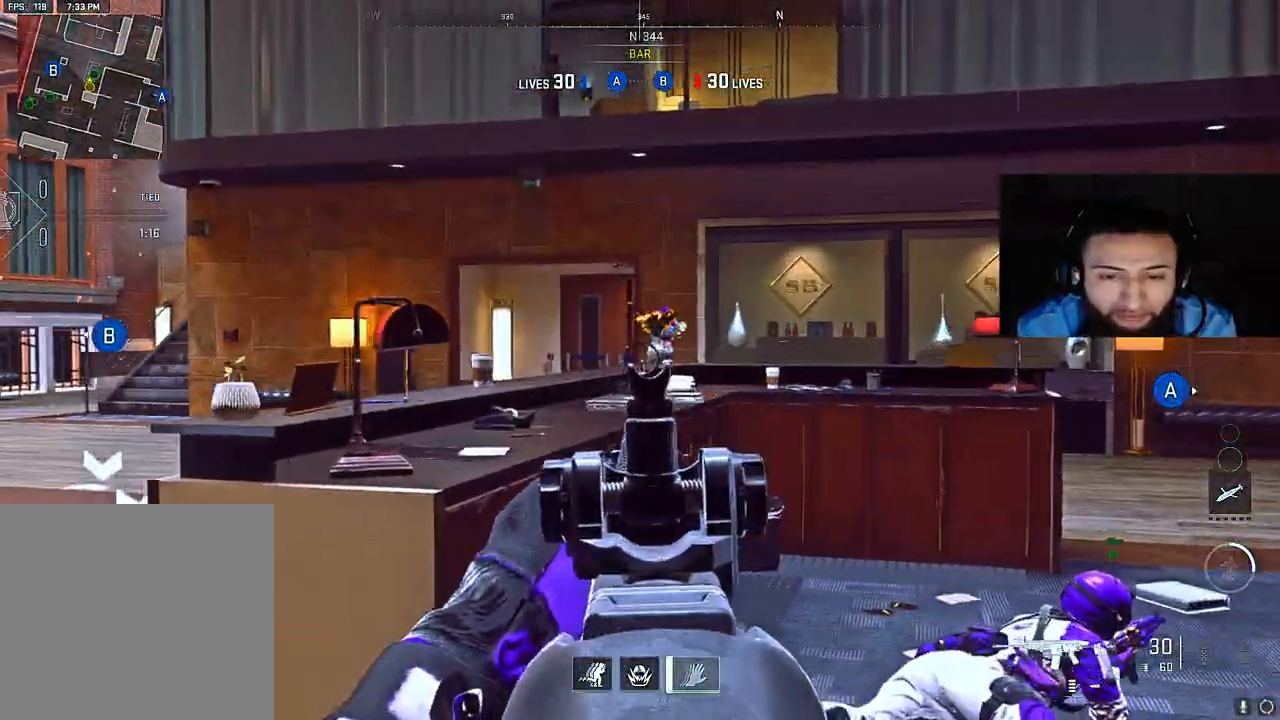
{"buttons": ["L2"], "left_stick": "right", "right_stick": "center", "events": [[17, "left_stick", "center"], [67, "left_stick", "right"], [283, "right_stick", "up-left"], [433, "right_stick", "center"]]}
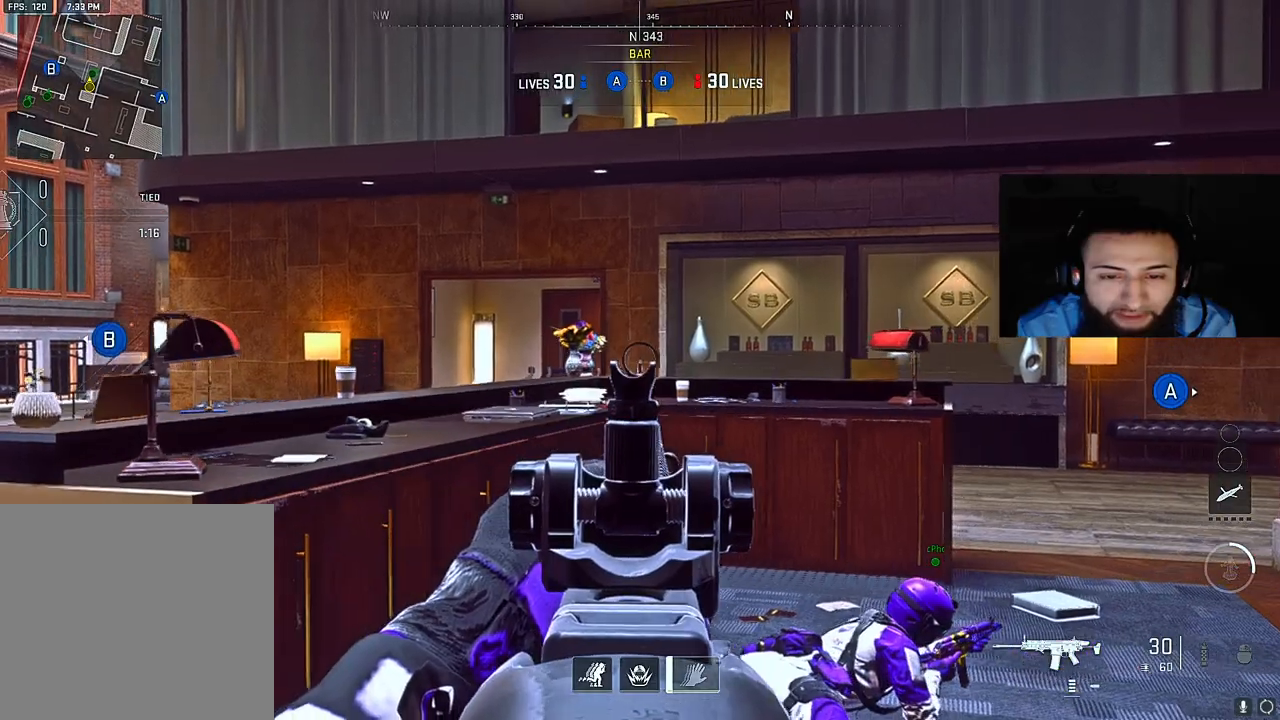
{"buttons": ["L2"], "left_stick": "right", "right_stick": "center", "events": [[33, "right_stick", "left"], [50, "left_stick", "left"], [250, "right_stick", "center"], [350, "left_stick", "center"], [417, "left_stick", "right"]]}
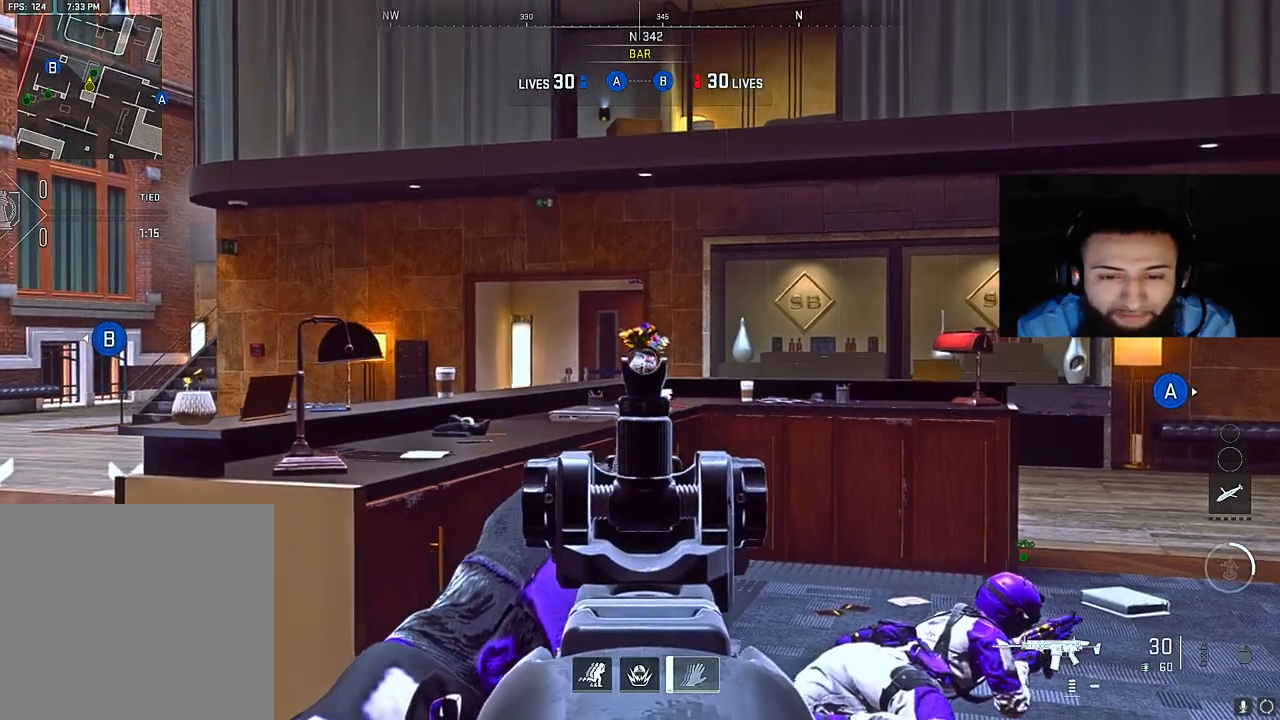
{"buttons": ["L2"], "left_stick": "down", "right_stick": "center", "events": [[67, "left_stick", "down-left"], [250, "left_stick", "down"]]}
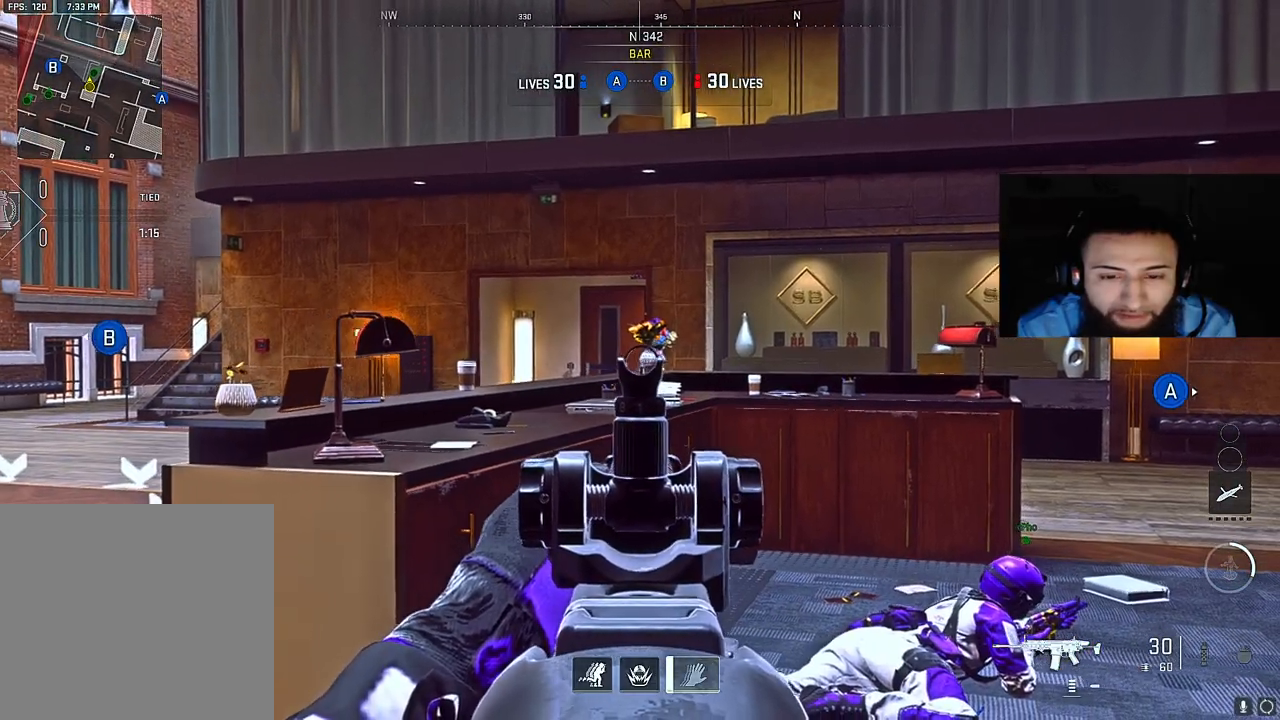
{"buttons": ["L2"], "left_stick": "center", "right_stick": "center", "events": [[150, "left_stick", "down-left"], [433, "left_stick", "center"]]}
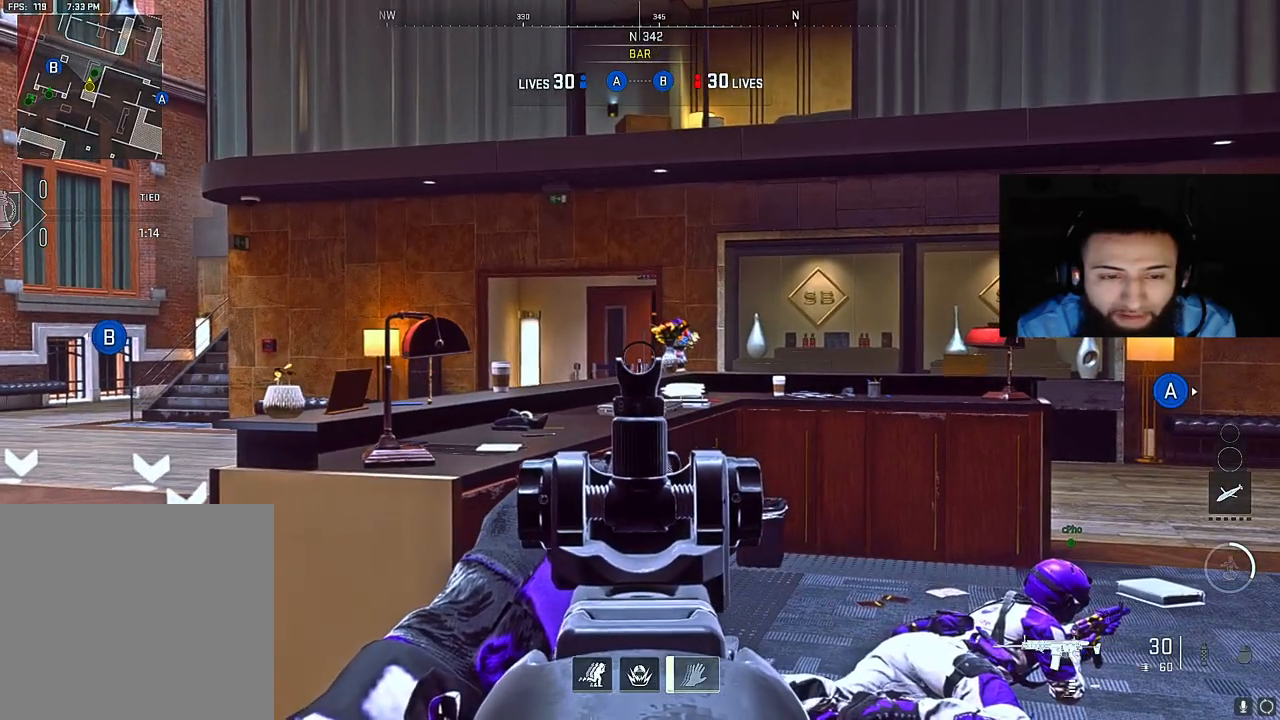
{"buttons": ["L2"], "left_stick": "center", "right_stick": "center", "events": []}
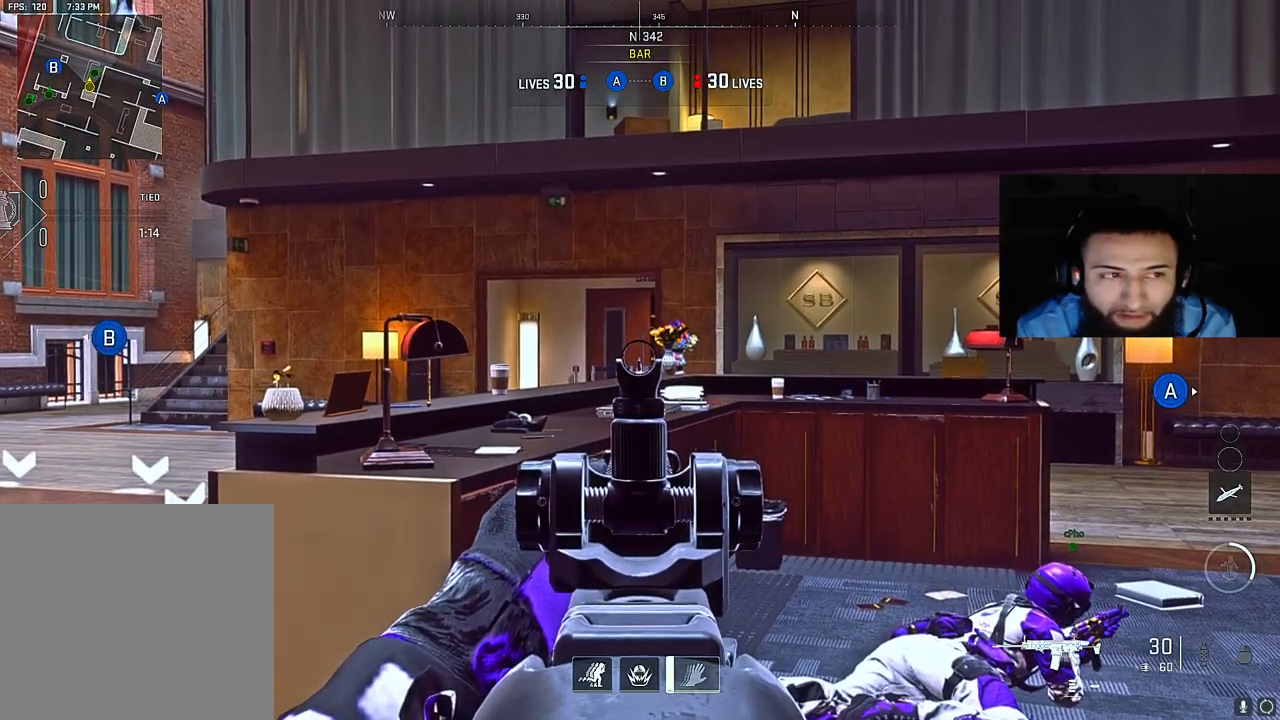
{"buttons": ["L2"], "left_stick": "center", "right_stick": "center", "events": []}
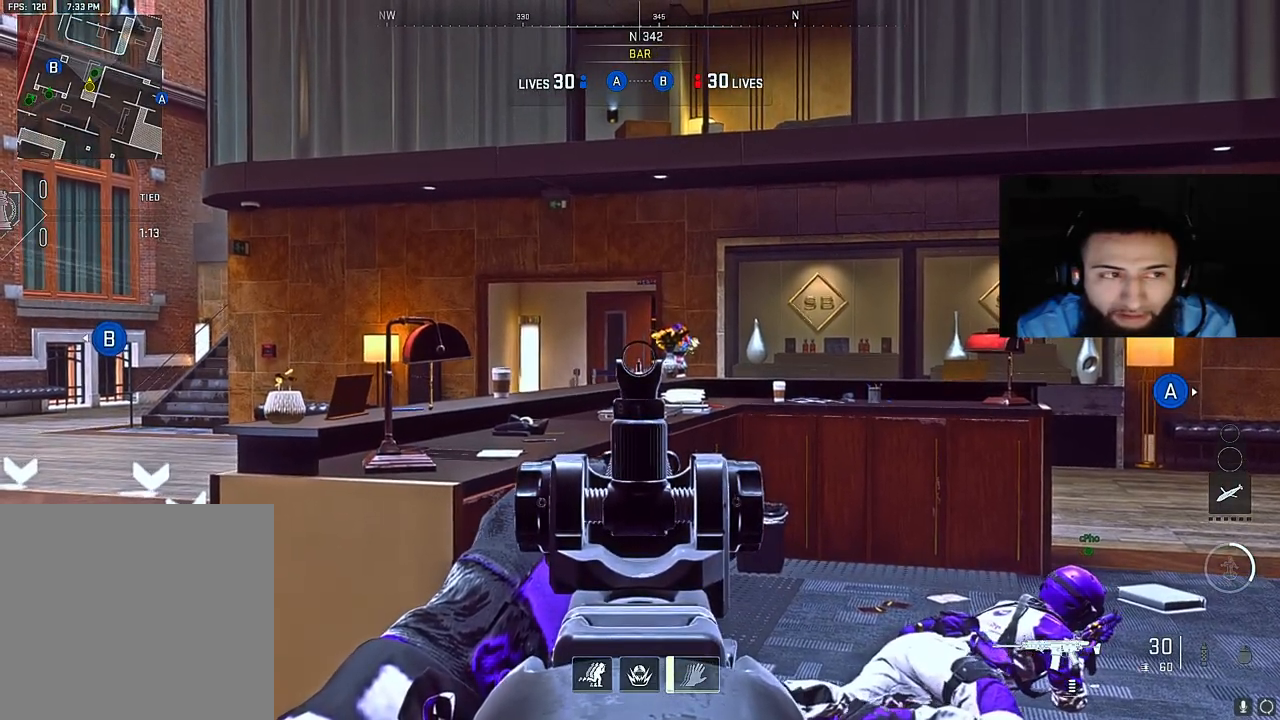
{"buttons": ["L2"], "left_stick": "up", "right_stick": "center", "events": [[417, "left_stick", "up"]]}
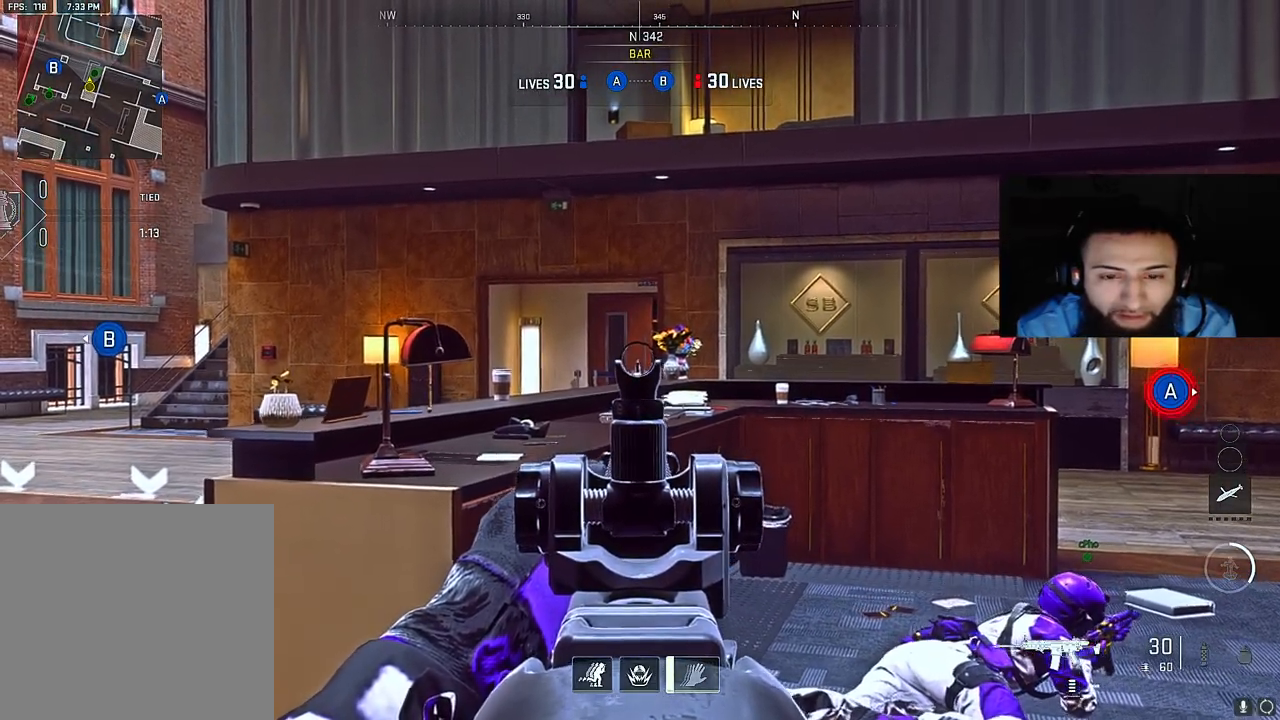
{"buttons": [], "left_stick": "up", "right_stick": "down-right", "events": [[233, "right_stick", "down-right"], [483, "L2", "up"]]}
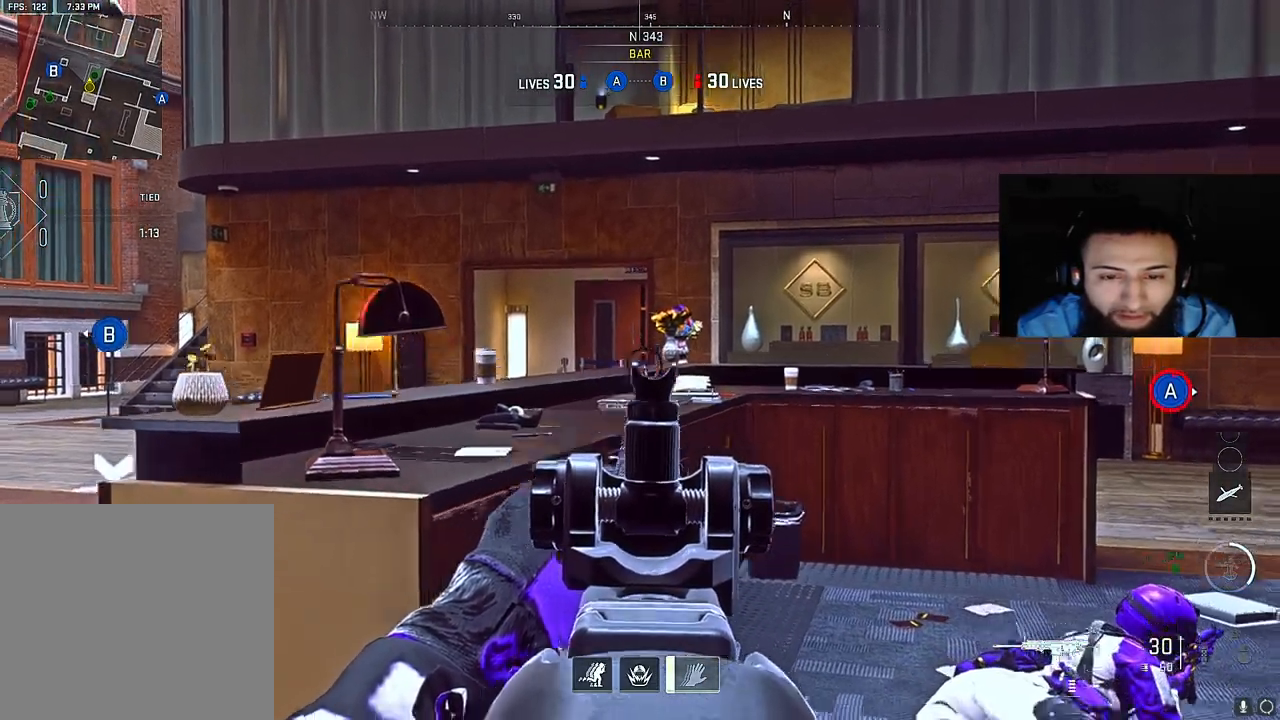
{"buttons": [], "left_stick": "left", "right_stick": "center", "events": [[100, "right_stick", "center"], [117, "left_stick", "left"], [217, "right_stick", "down-right"], [333, "right_stick", "center"]]}
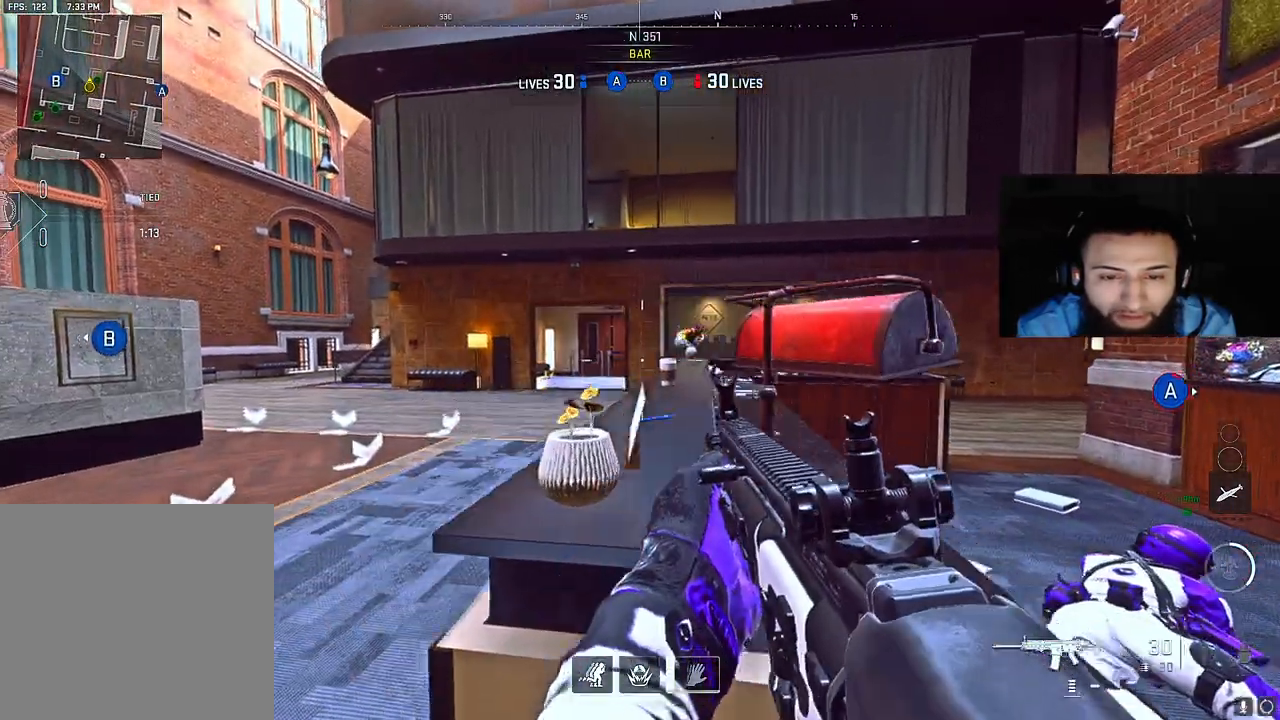
{"buttons": [], "left_stick": "up-left", "right_stick": "right", "events": [[117, "left_stick", "up-left"], [150, "right_stick", "right"], [300, "right_stick", "center"], [467, "right_stick", "right"]]}
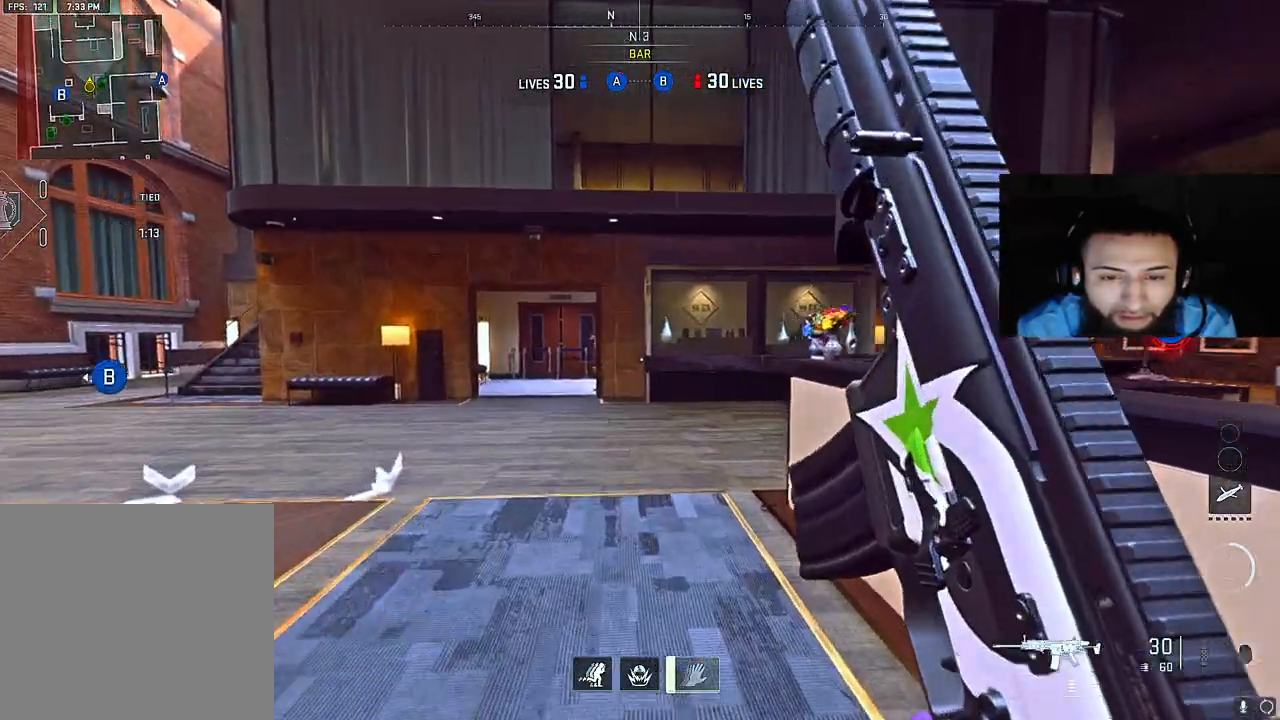
{"buttons": [], "left_stick": "up", "right_stick": "right", "events": [[83, "right_stick", "left"], [200, "right_stick", "center"], [300, "left_stick", "up"], [433, "right_stick", "right"]]}
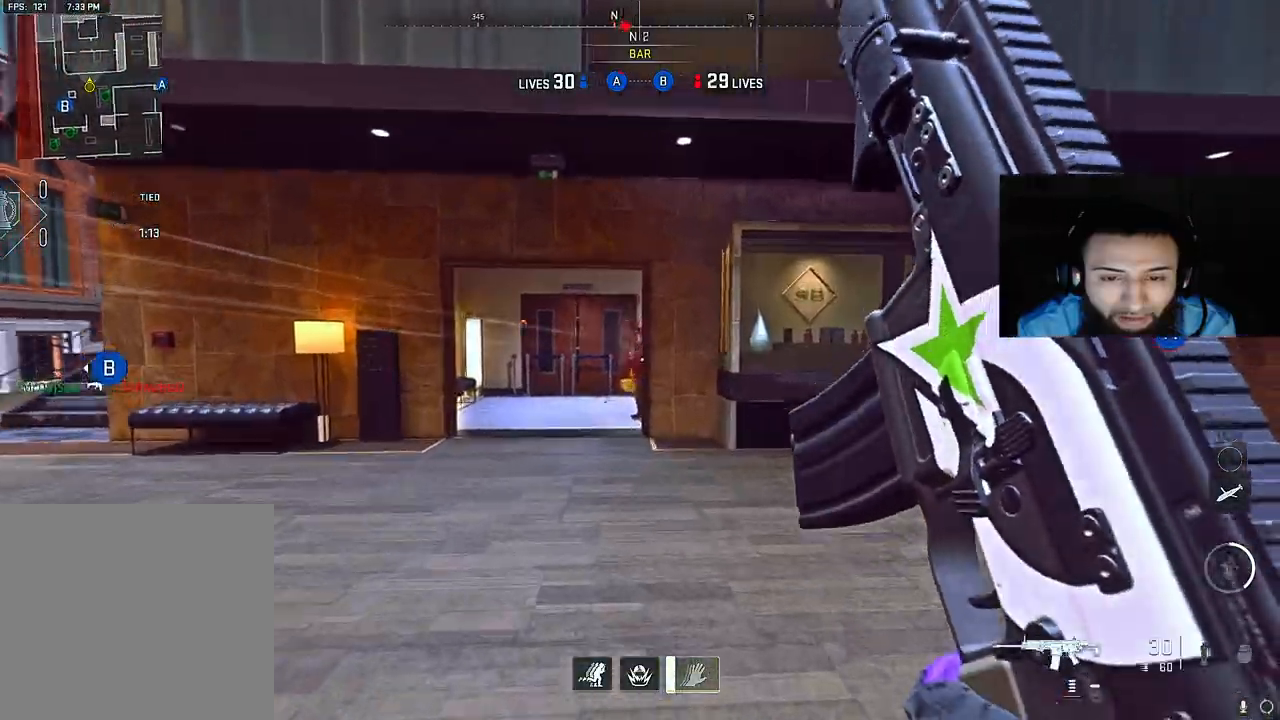
{"buttons": [], "left_stick": "up-left", "right_stick": "down-right", "events": [[50, "right_stick", "left"], [67, "L2", "down"], [100, "right_stick", "center"], [167, "left_stick", "left"], [167, "right_stick", "right"], [200, "R2", "down"], [283, "right_stick", "down-right"], [383, "right_stick", "center"], [417, "L2", "up"], [417, "R2", "up"], [450, "left_stick", "up-left"], [467, "right_stick", "down-right"]]}
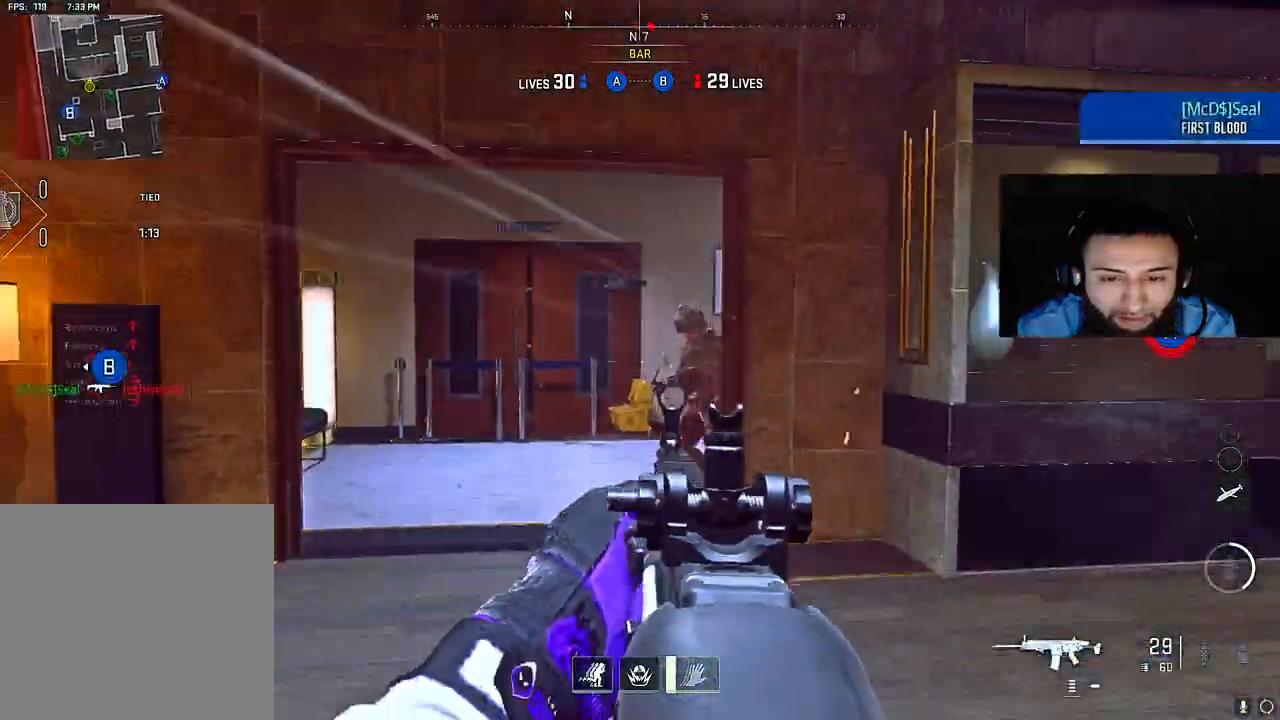
{"buttons": [], "left_stick": "up-left", "right_stick": "center", "events": [[133, "right_stick", "center"], [217, "right_stick", "right"], [367, "Y", "down"], [467, "Y", "up"], [467, "right_stick", "center"]]}
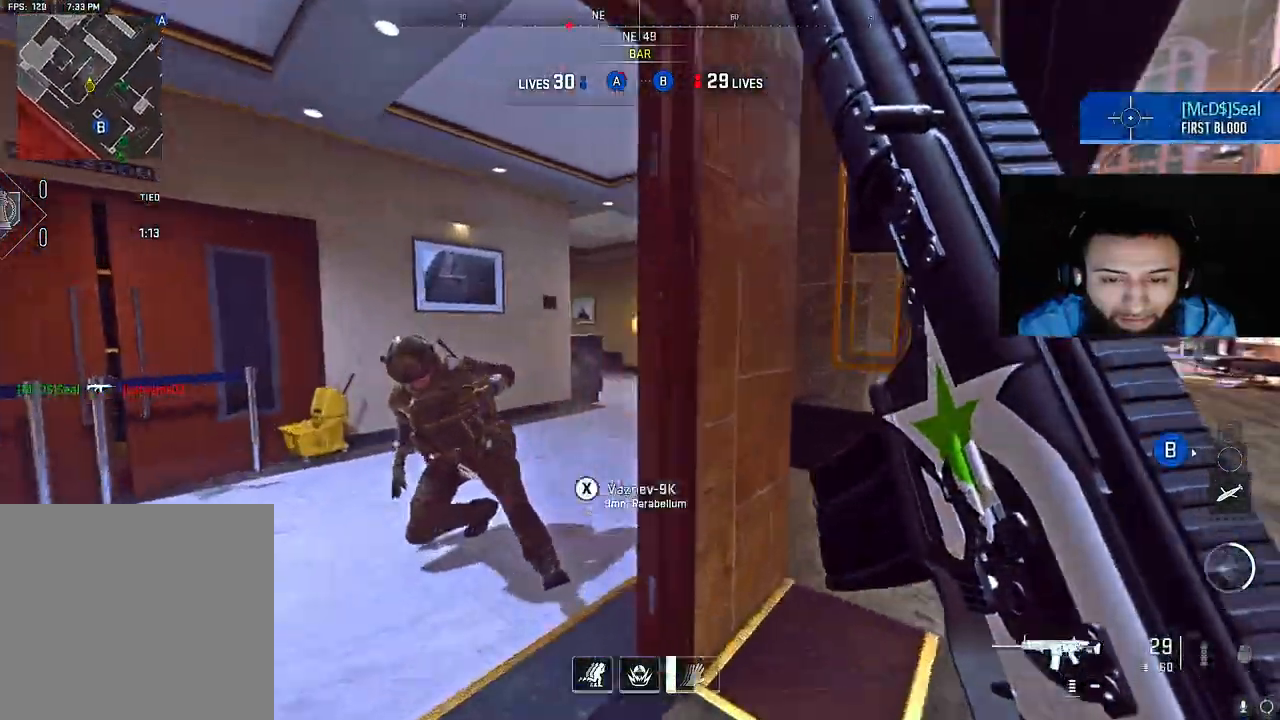
{"buttons": [], "left_stick": "up", "right_stick": "left", "events": [[67, "X", "down"], [83, "right_stick", "right"], [100, "left_stick", "up"], [283, "right_stick", "center"], [417, "right_stick", "left"], [467, "X", "up"]]}
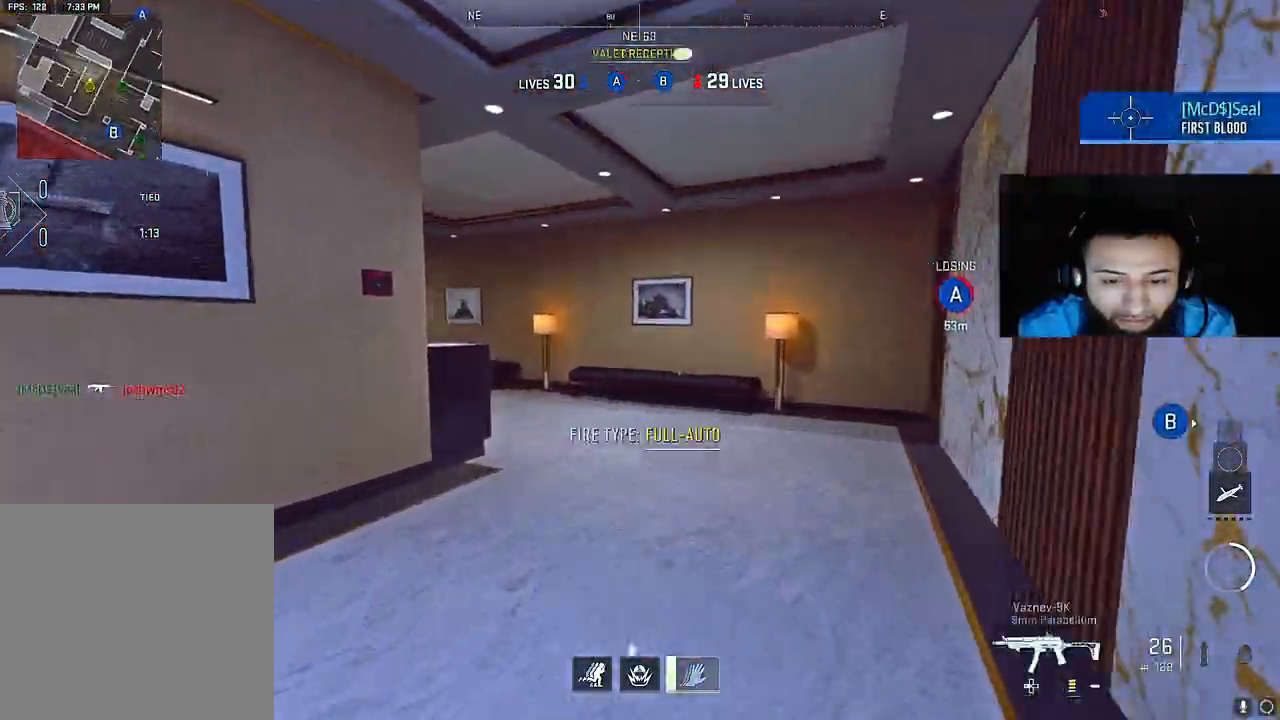
{"buttons": [], "left_stick": "up", "right_stick": "left", "events": [[100, "right_stick", "center"], [150, "right_stick", "left"]]}
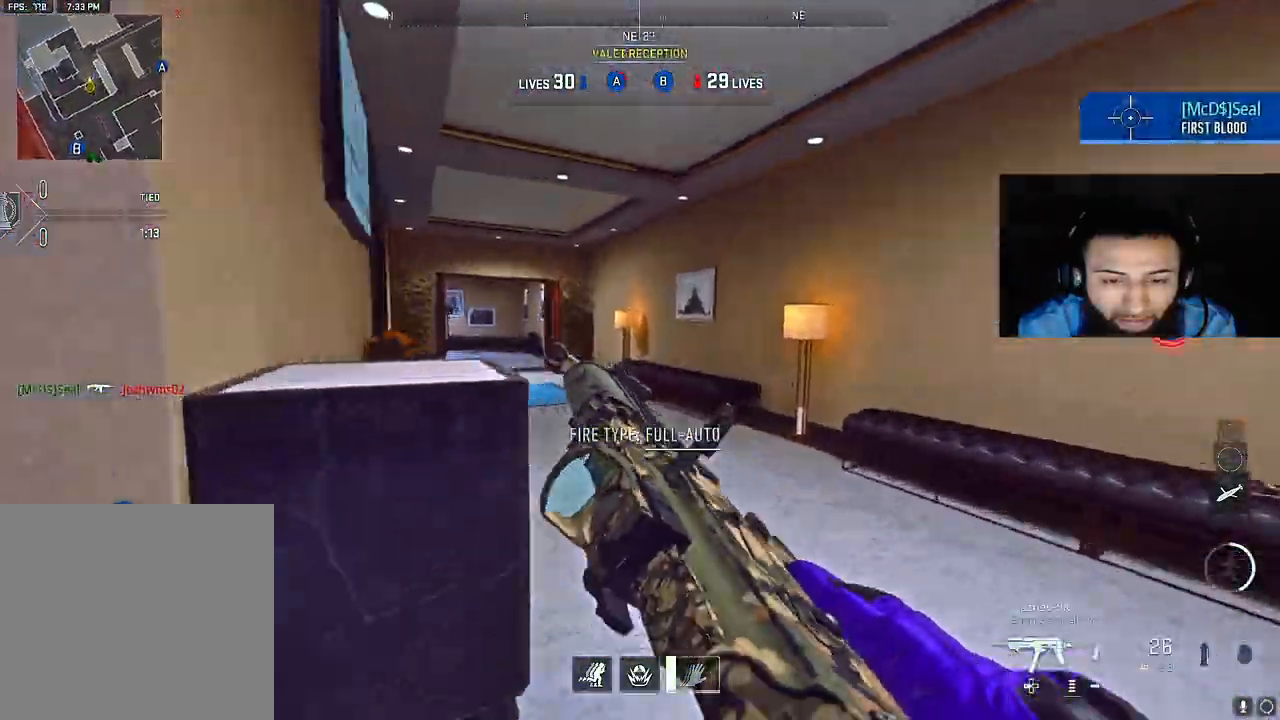
{"buttons": [], "left_stick": "up", "right_stick": "center", "events": [[117, "right_stick", "center"], [217, "right_stick", "left"], [367, "right_stick", "center"]]}
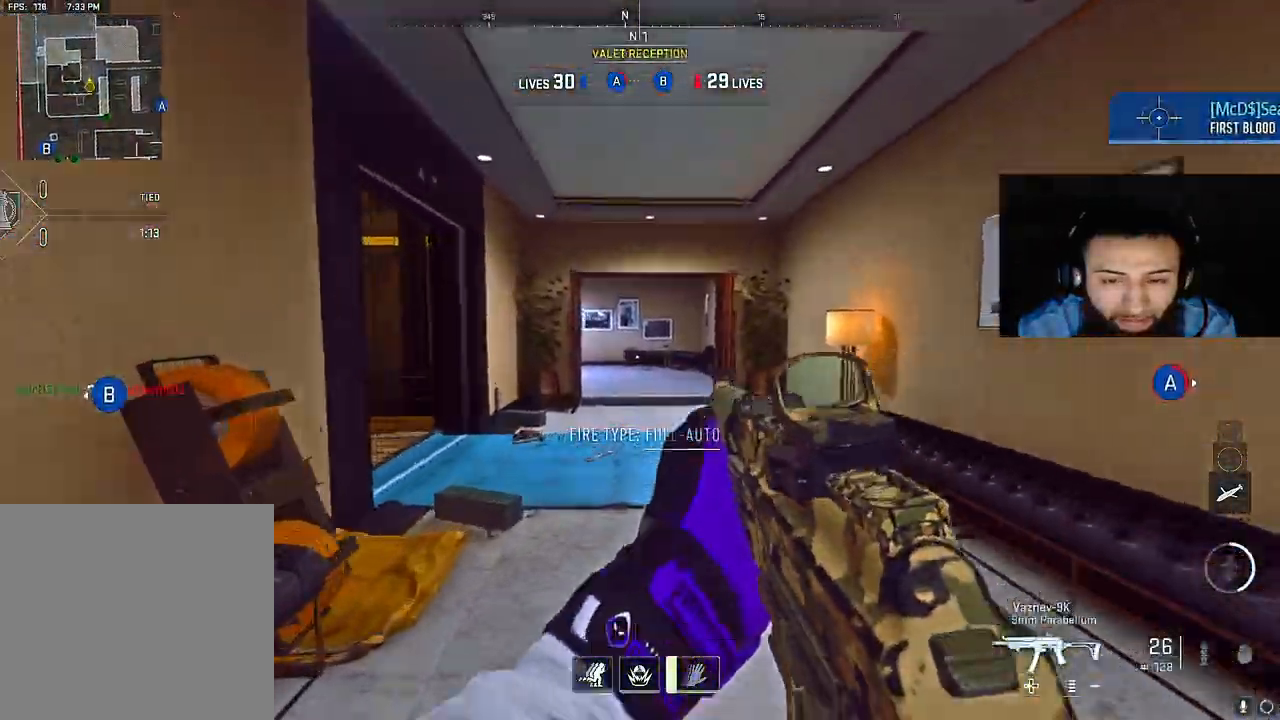
{"buttons": ["L2"], "left_stick": "up", "right_stick": "center", "events": [[283, "right_stick", "left"], [333, "L2", "down"], [450, "right_stick", "center"]]}
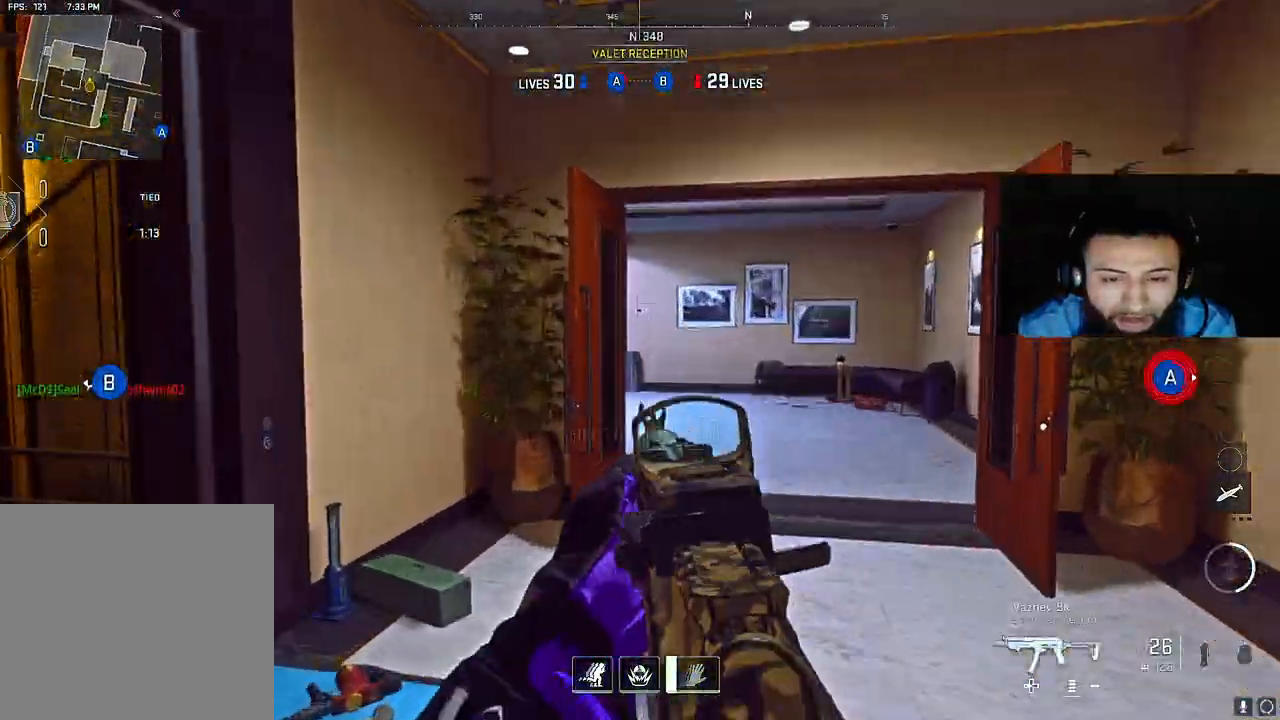
{"buttons": [], "left_stick": "up-right", "right_stick": "left", "events": [[150, "left_stick", "up-right"], [167, "L2", "up"], [433, "right_stick", "left"]]}
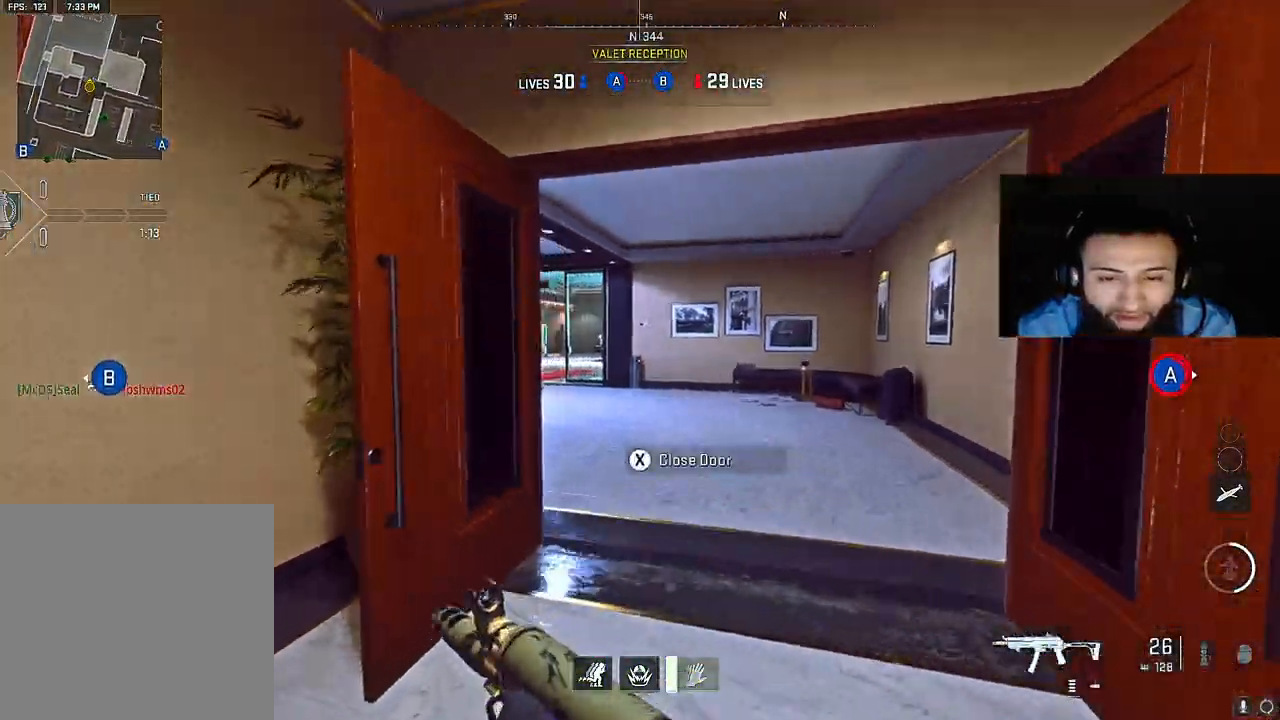
{"buttons": [], "left_stick": "up", "right_stick": "left", "events": [[83, "right_stick", "center"], [200, "left_stick", "up"], [200, "right_stick", "left"], [317, "right_stick", "center"], [467, "right_stick", "left"]]}
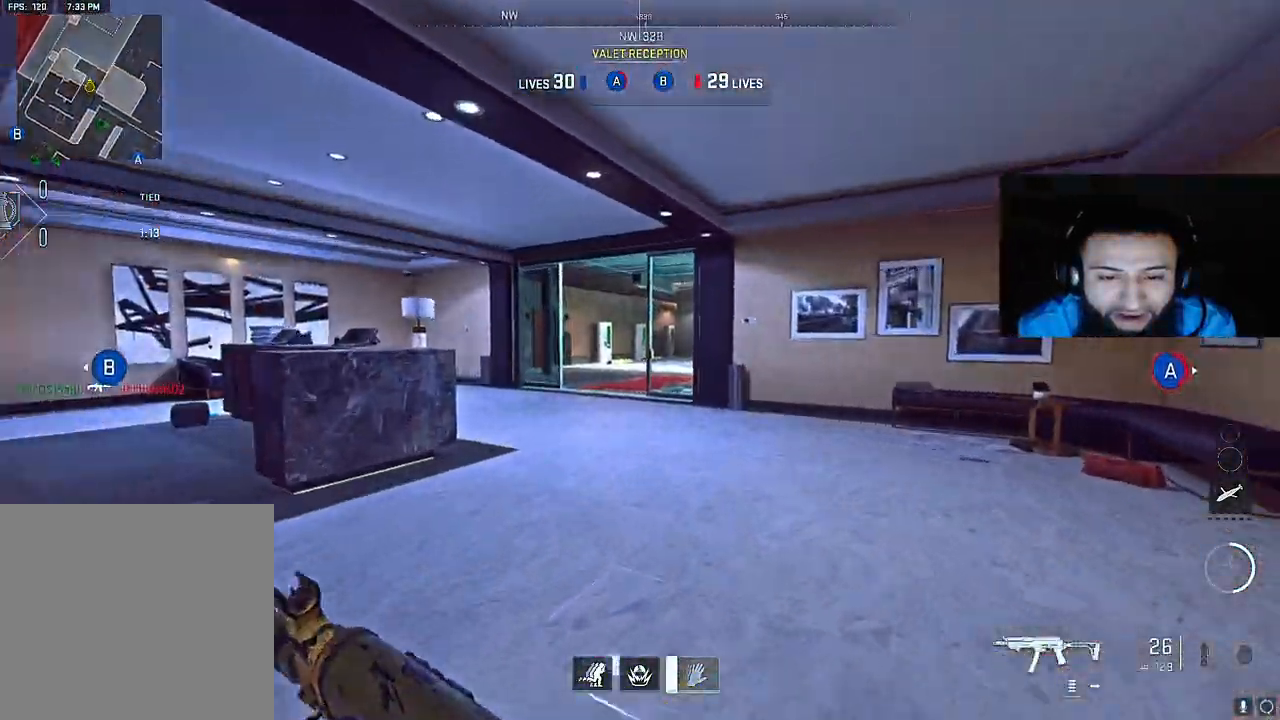
{"buttons": [], "left_stick": "up-left", "right_stick": "center", "events": [[67, "right_stick", "center"], [133, "left_stick", "up-left"], [317, "right_stick", "down-right"], [483, "right_stick", "center"]]}
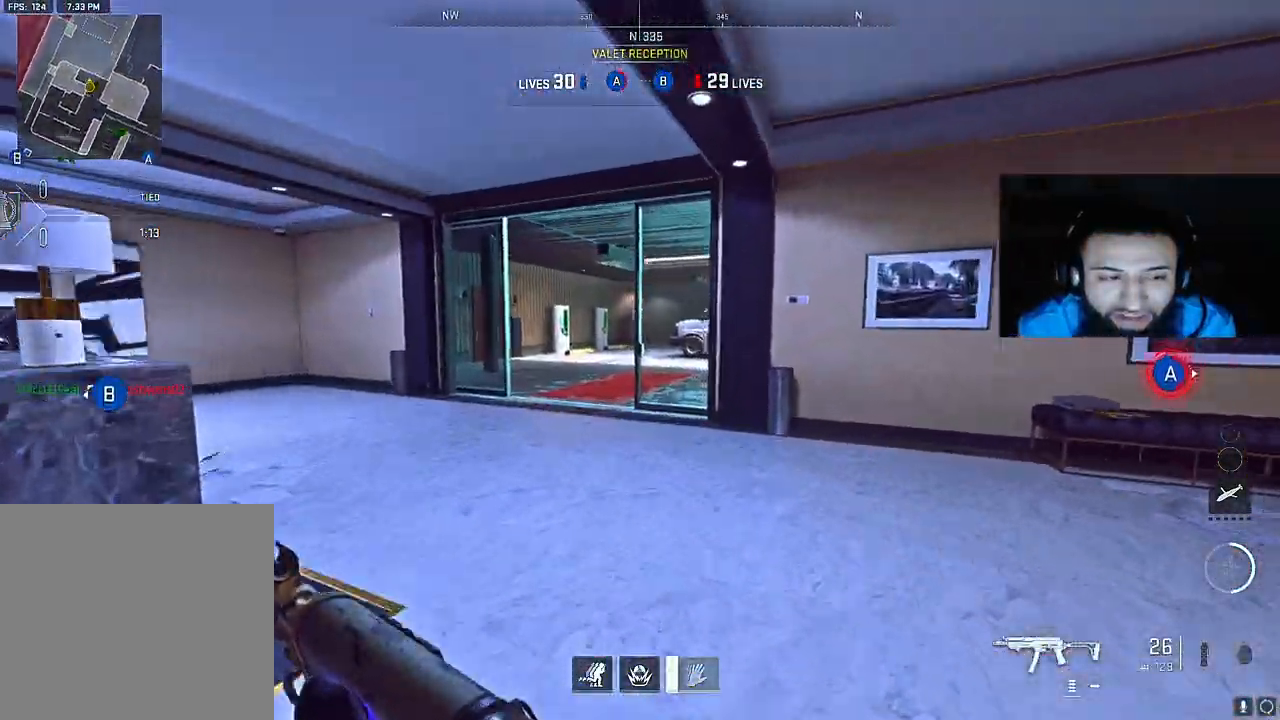
{"buttons": [], "left_stick": "up-left", "right_stick": "center", "events": [[250, "right_stick", "right"], [383, "right_stick", "center"]]}
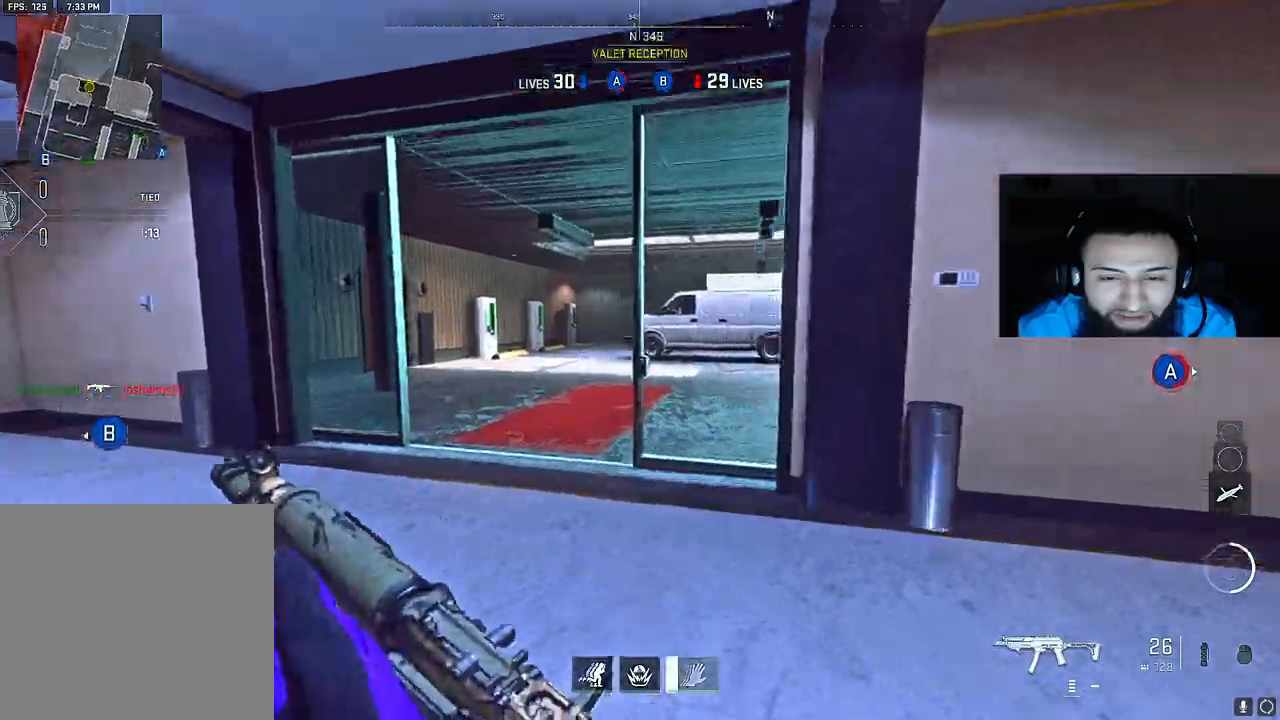
{"buttons": [], "left_stick": "up-left", "right_stick": "right", "events": [[300, "right_stick", "right"]]}
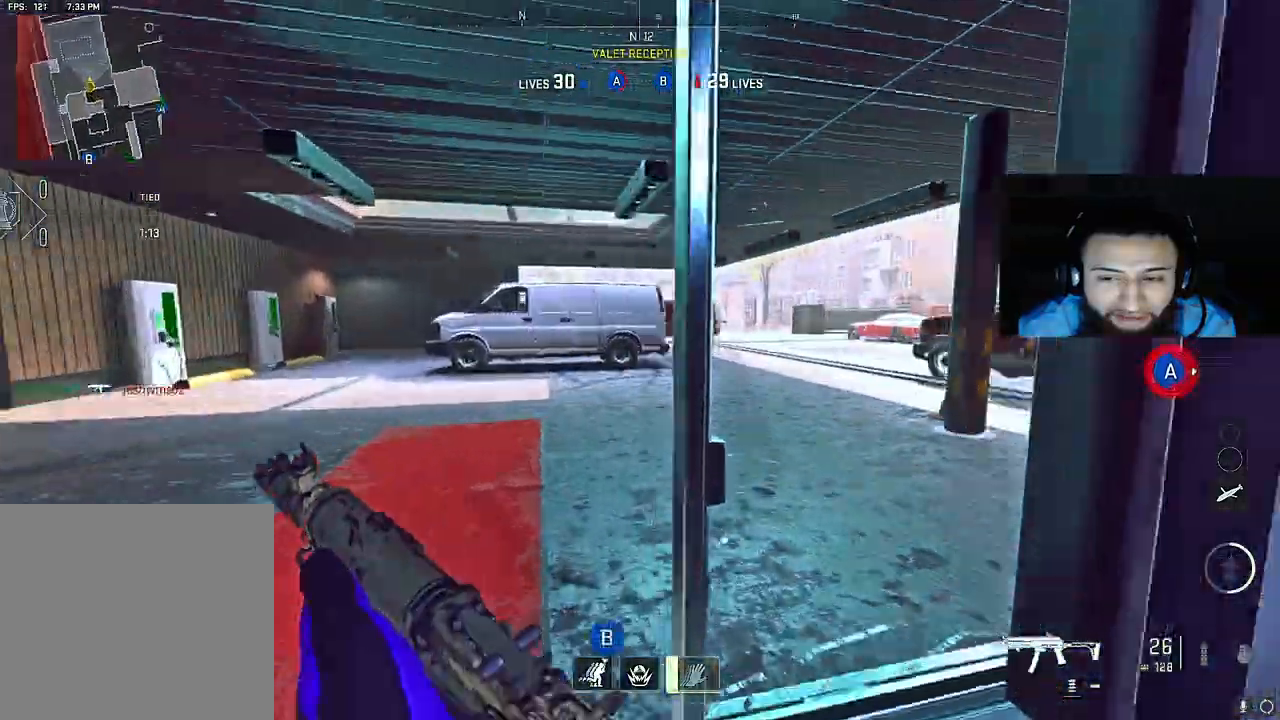
{"buttons": [], "left_stick": "up-left", "right_stick": "up", "events": [[33, "A", "down"], [83, "L2", "down"], [183, "right_stick", "center"], [200, "A", "up"], [417, "right_stick", "up"], [483, "L2", "up"]]}
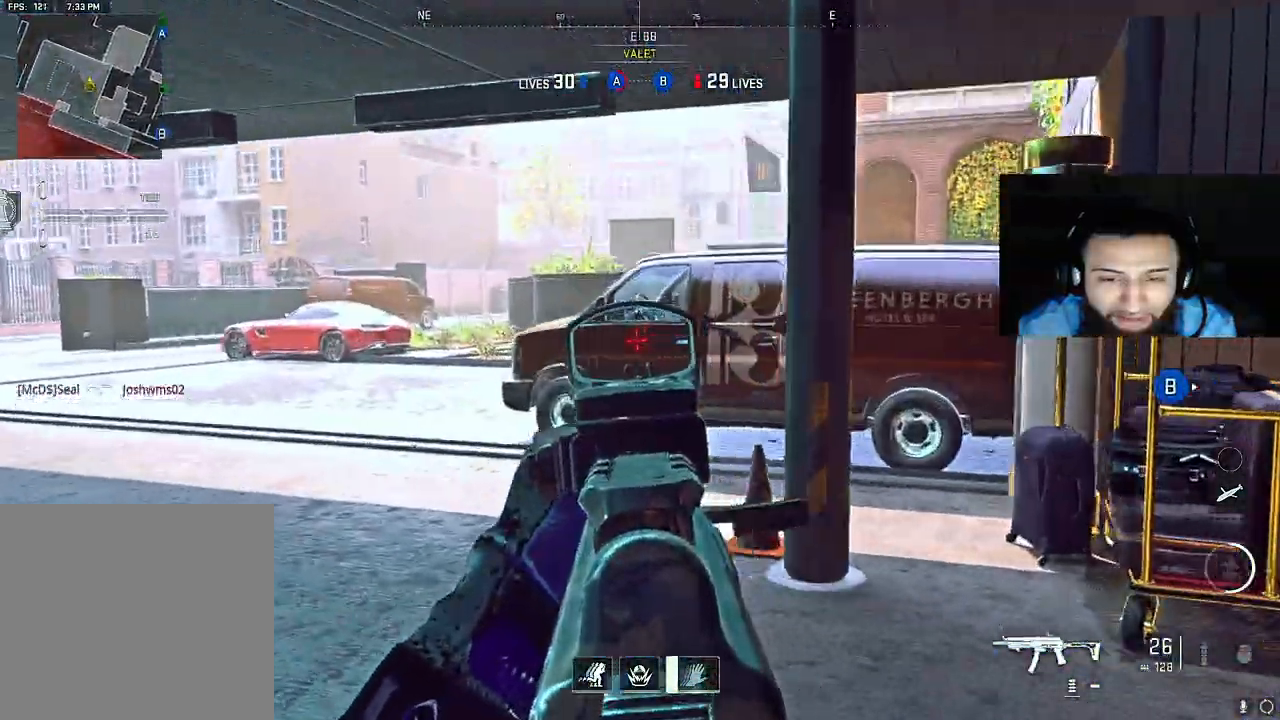
{"buttons": [], "left_stick": "up-left", "right_stick": "left", "events": [[83, "right_stick", "left"], [133, "right_stick", "center"], [483, "right_stick", "left"]]}
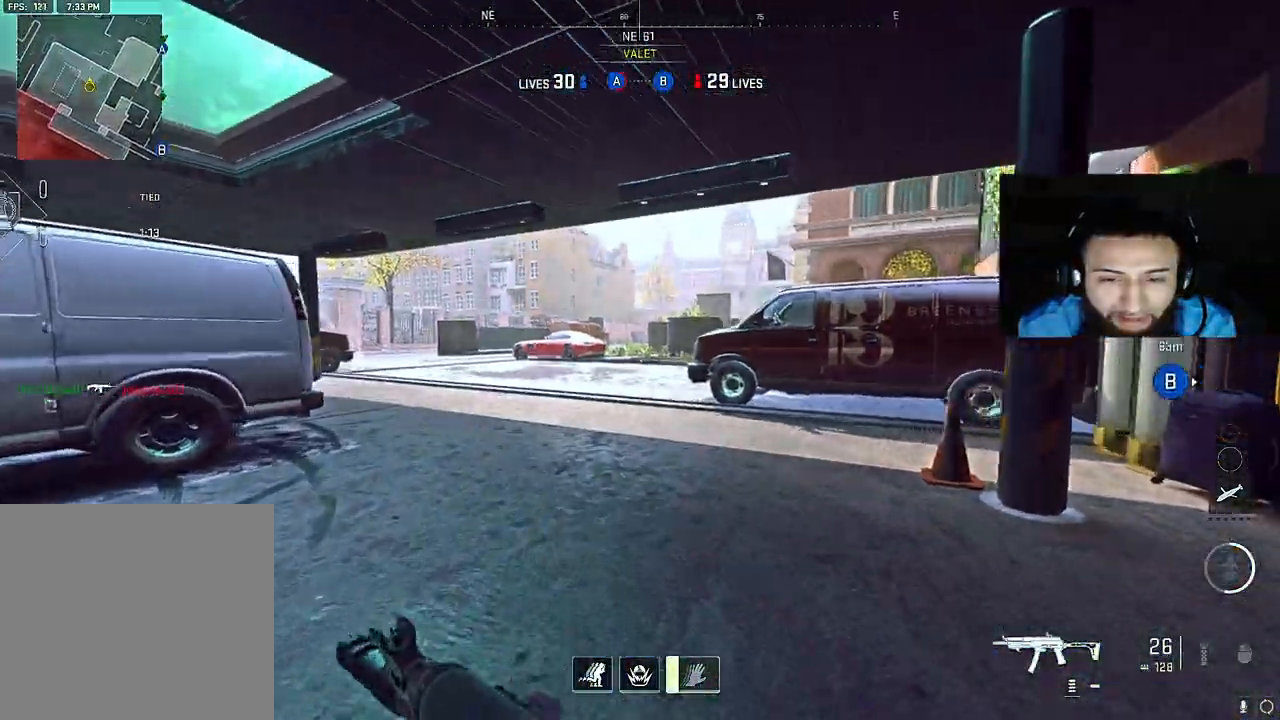
{"buttons": [], "left_stick": "up-left", "right_stick": "center", "events": [[117, "right_stick", "center"]]}
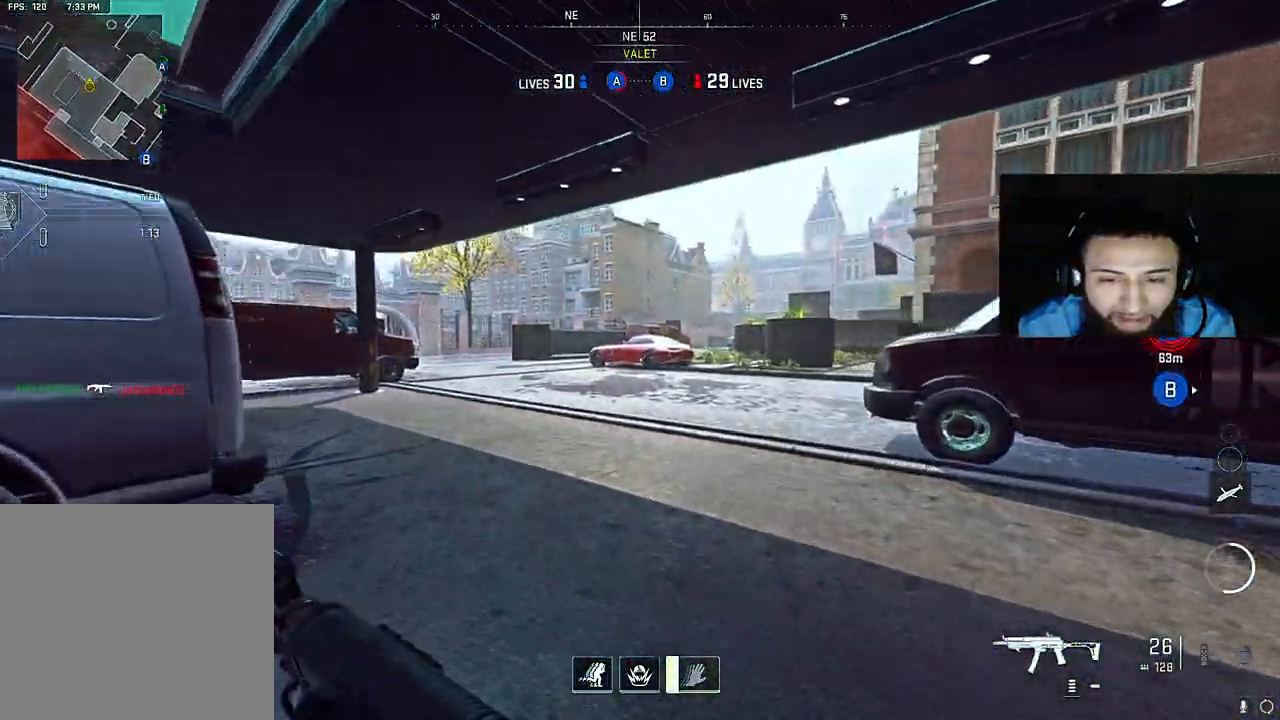
{"buttons": ["L2"], "left_stick": "up-left", "right_stick": "center", "events": [[100, "right_stick", "right"], [217, "A", "down"], [333, "L2", "down"], [350, "A", "up"], [367, "right_stick", "center"]]}